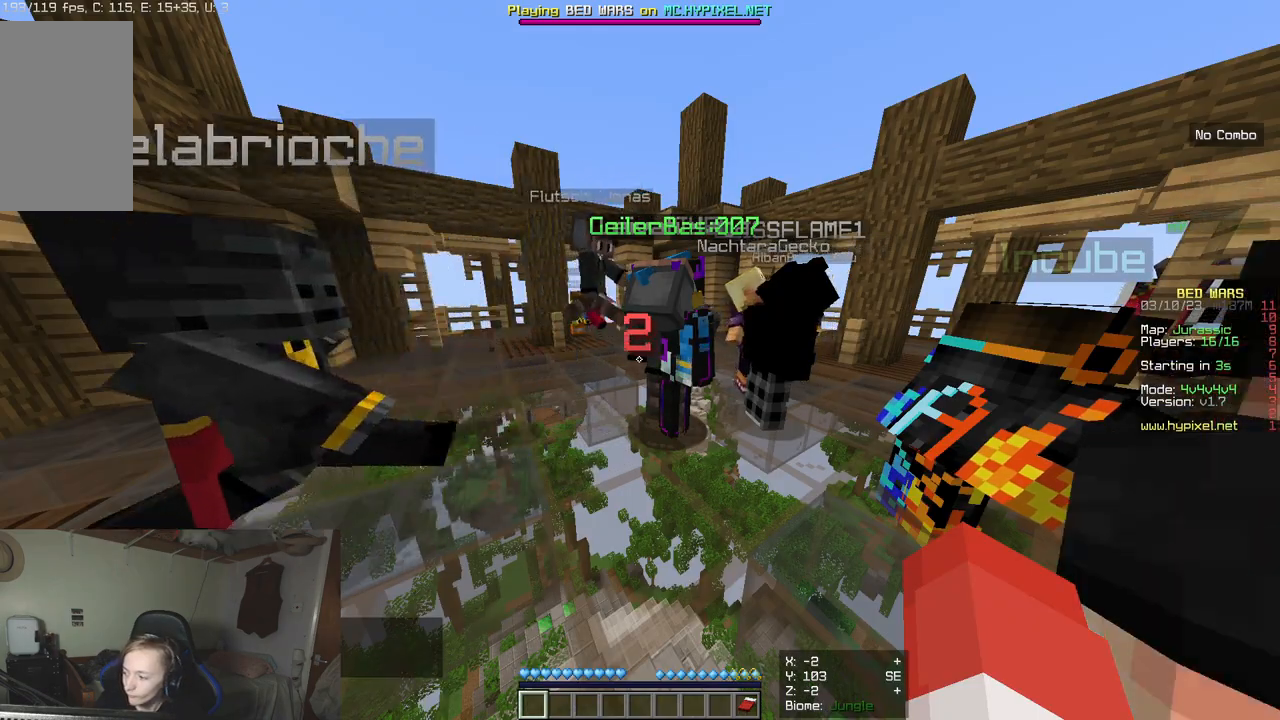
Gameplay with keyboard and mouse; each line is a JSON object with the keys and mouse buttons held at the frame after it. "events" lists presses ("down") and releases ("up") of "a", "d", "s", "w", "mouse_left" and "mouse_right" between this image and that frame as [ms after this image, input, new state], when the widget could be followed in between. "mouse_left", "mouse_right" = the "left", "right" buttons of the "mouse" list. No other keys are recorded. Fast repeated clicks can show as one long hold. Mouse movement is not recorded.
{"keys": [], "mouse": [], "events": [[33, "a", "down"], [100, "a", "up"]]}
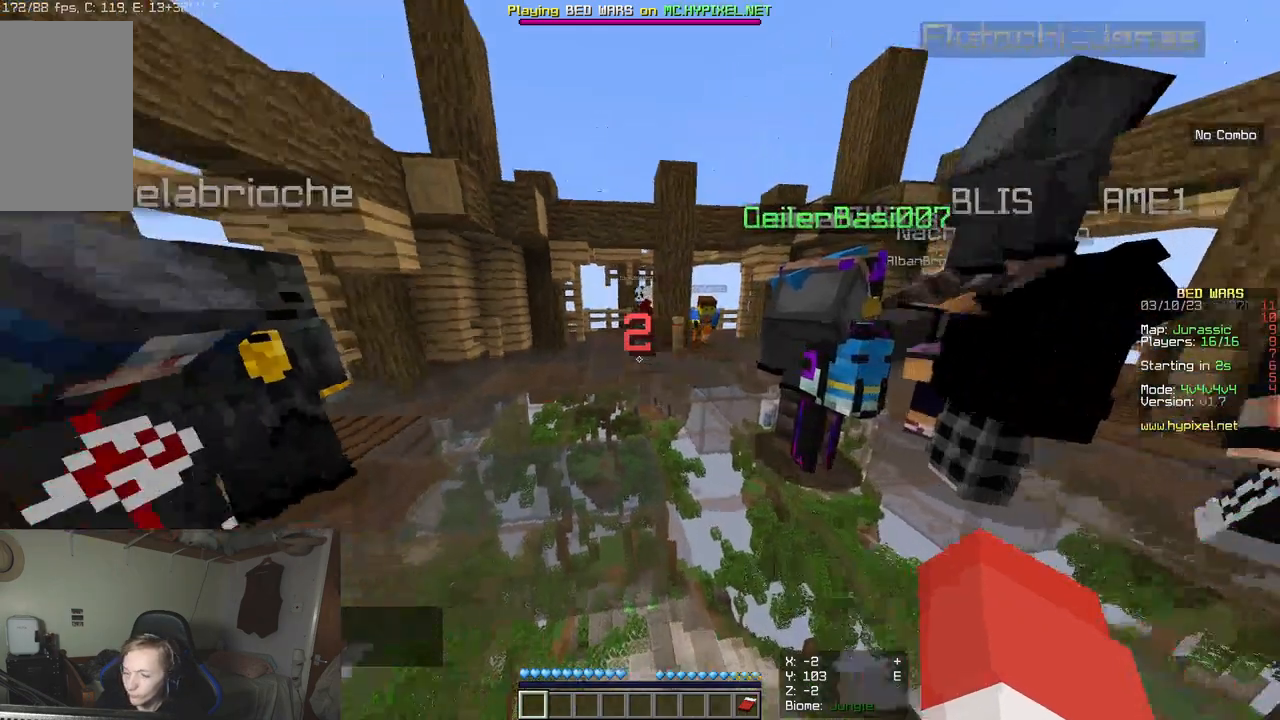
{"keys": [], "mouse": [], "events": []}
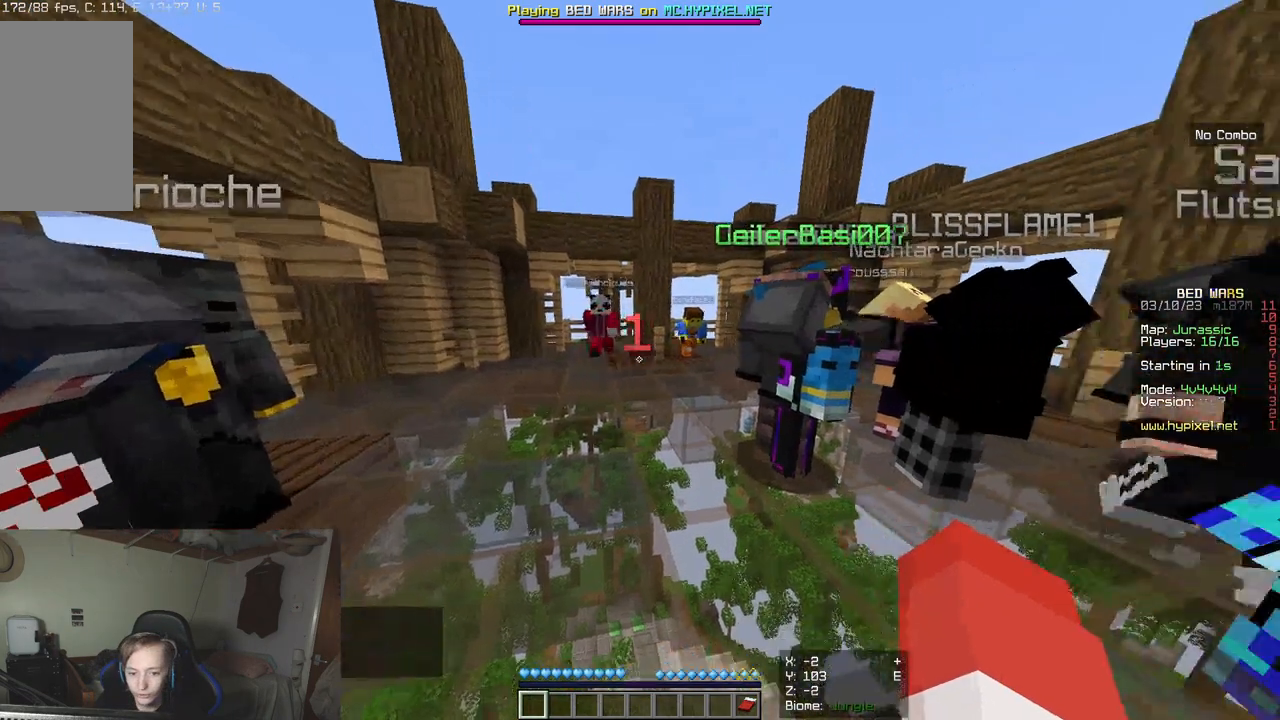
{"keys": [], "mouse": [], "events": []}
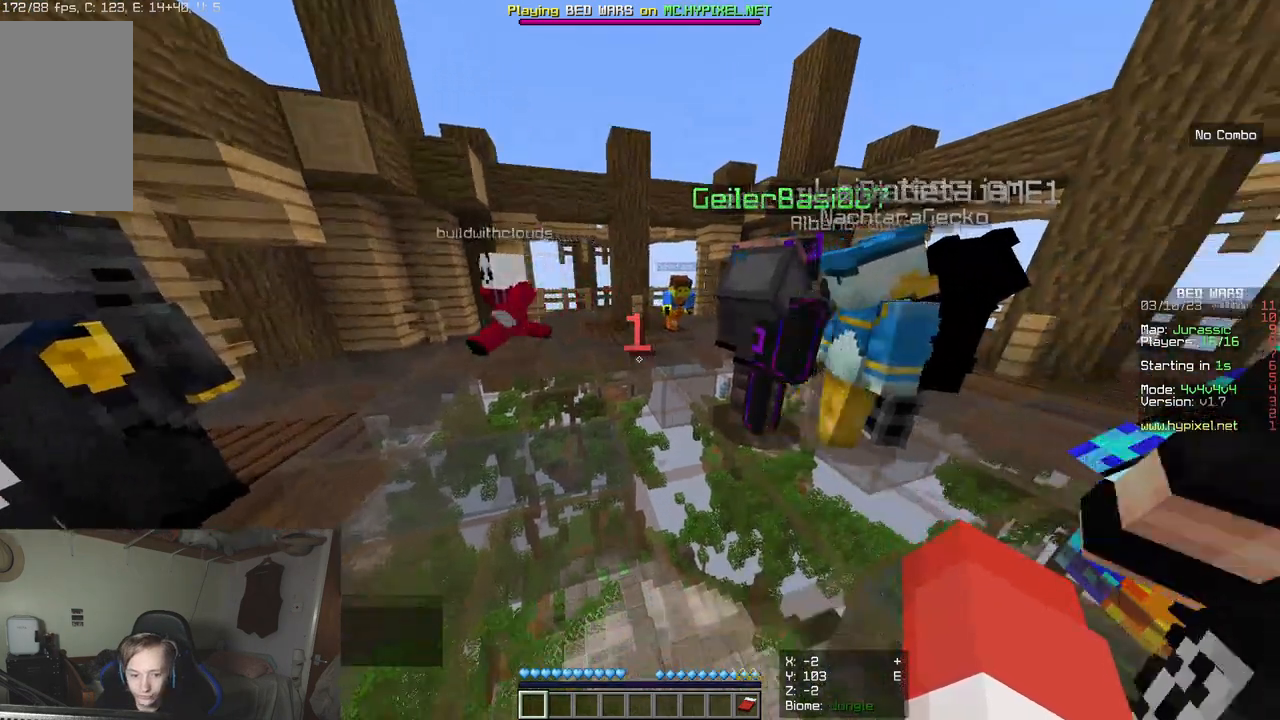
{"keys": [], "mouse": [], "events": [[50, "mouse_left", "down"], [200, "mouse_left", "up"]]}
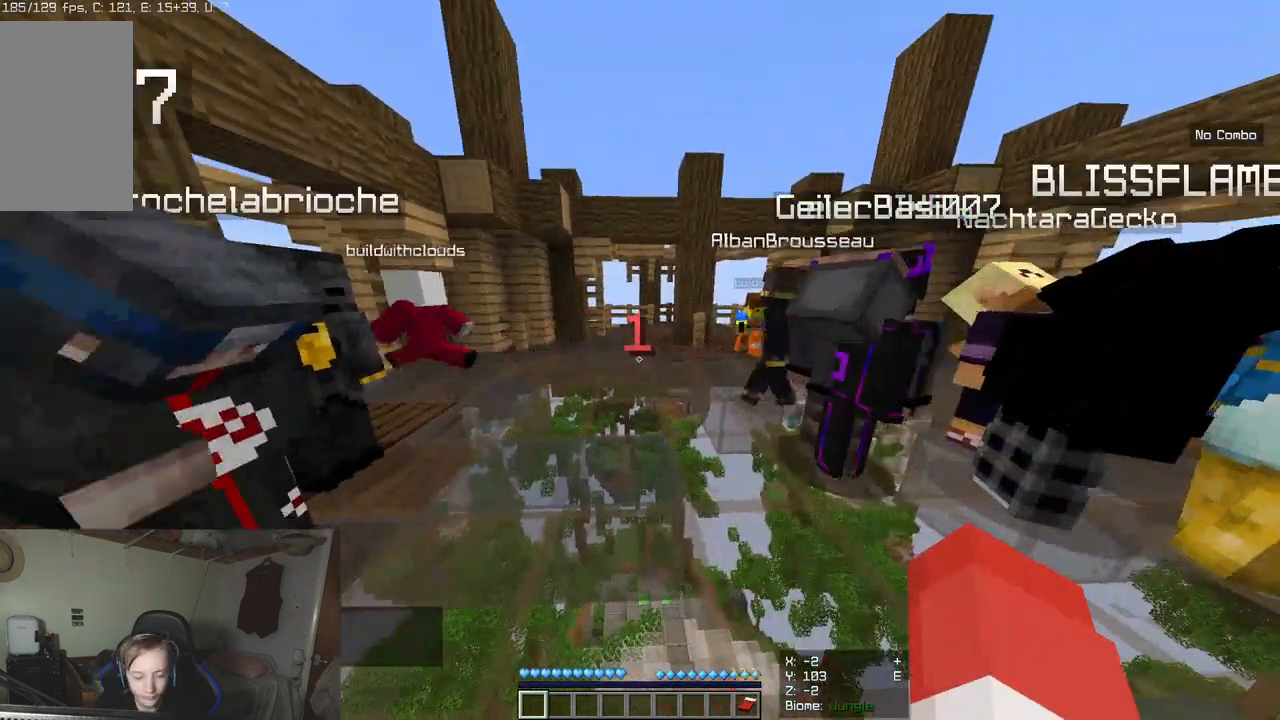
{"keys": [], "mouse": [], "events": []}
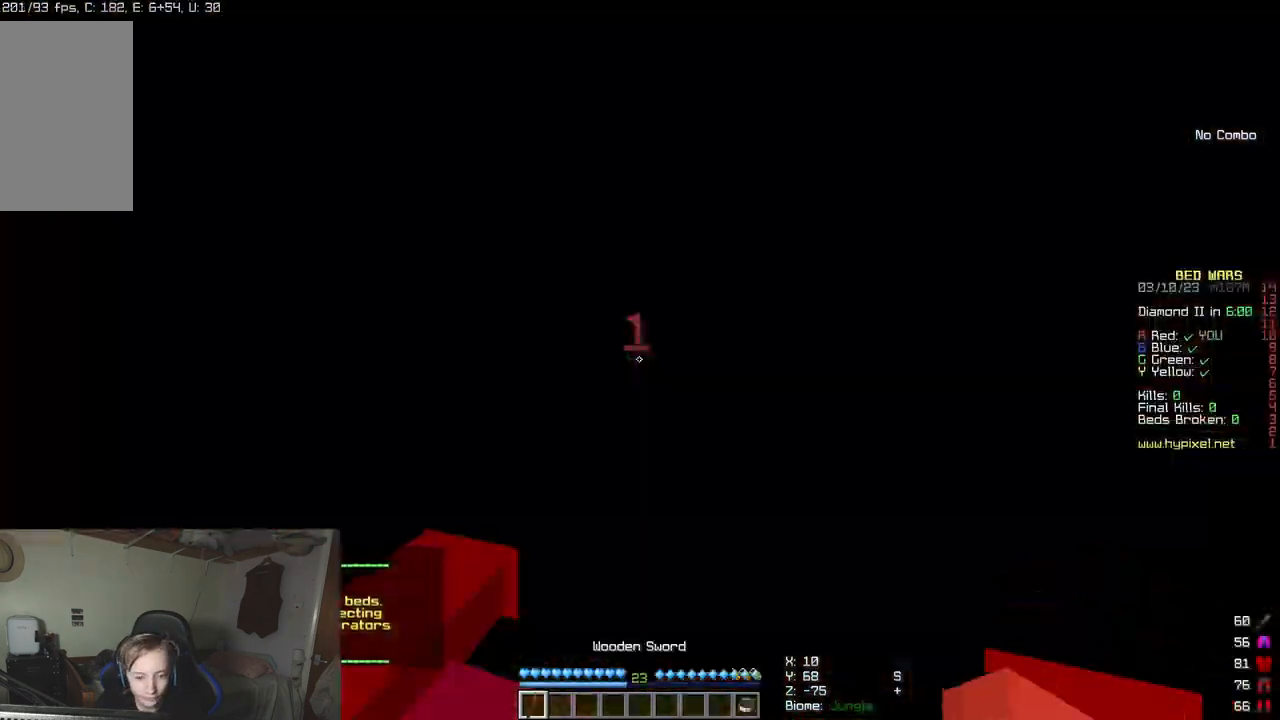
{"keys": ["s"], "mouse": [], "events": [[150, "s", "down"]]}
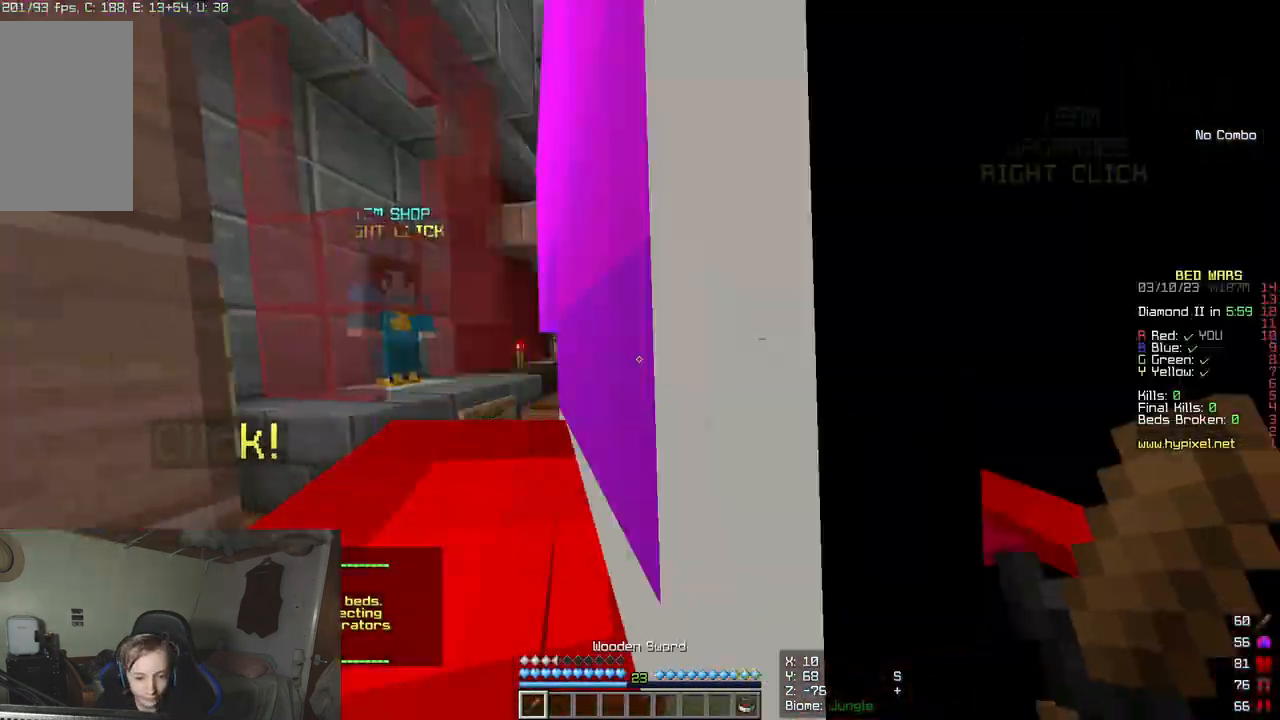
{"keys": ["s"], "mouse": [], "events": []}
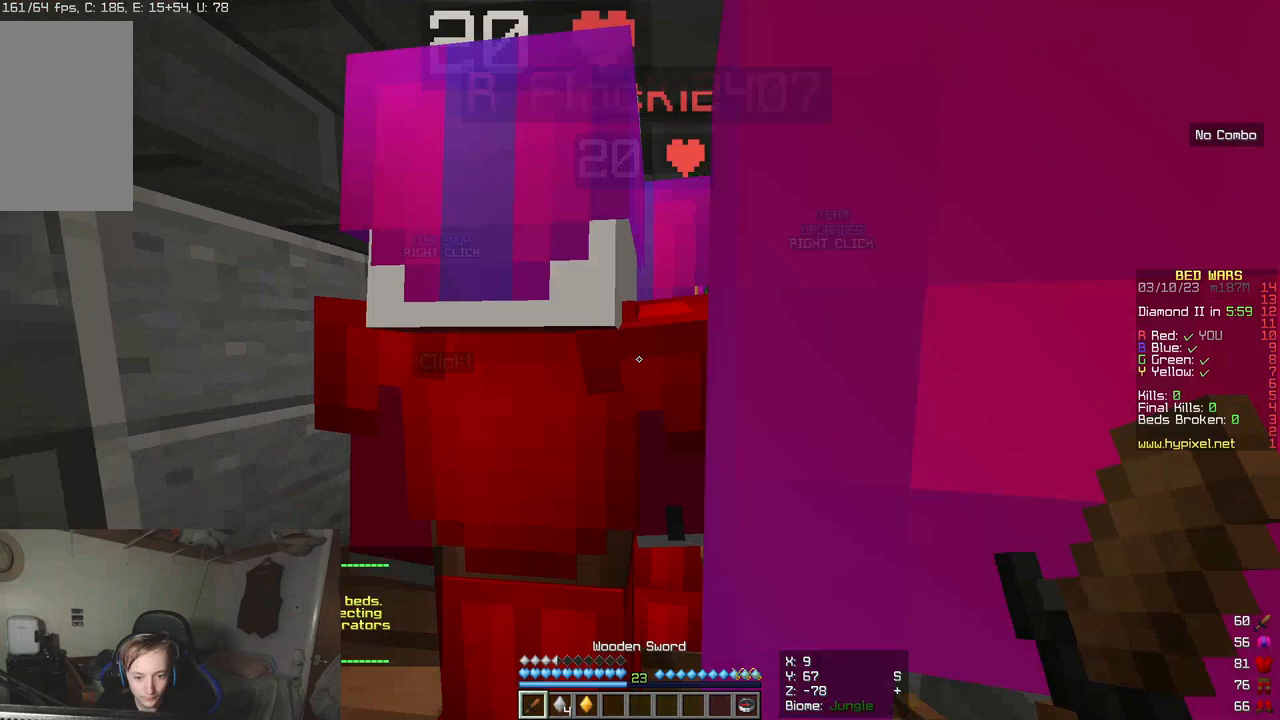
{"keys": [], "mouse": [], "events": [[67, "a", "down"], [167, "a", "up"], [200, "s", "up"]]}
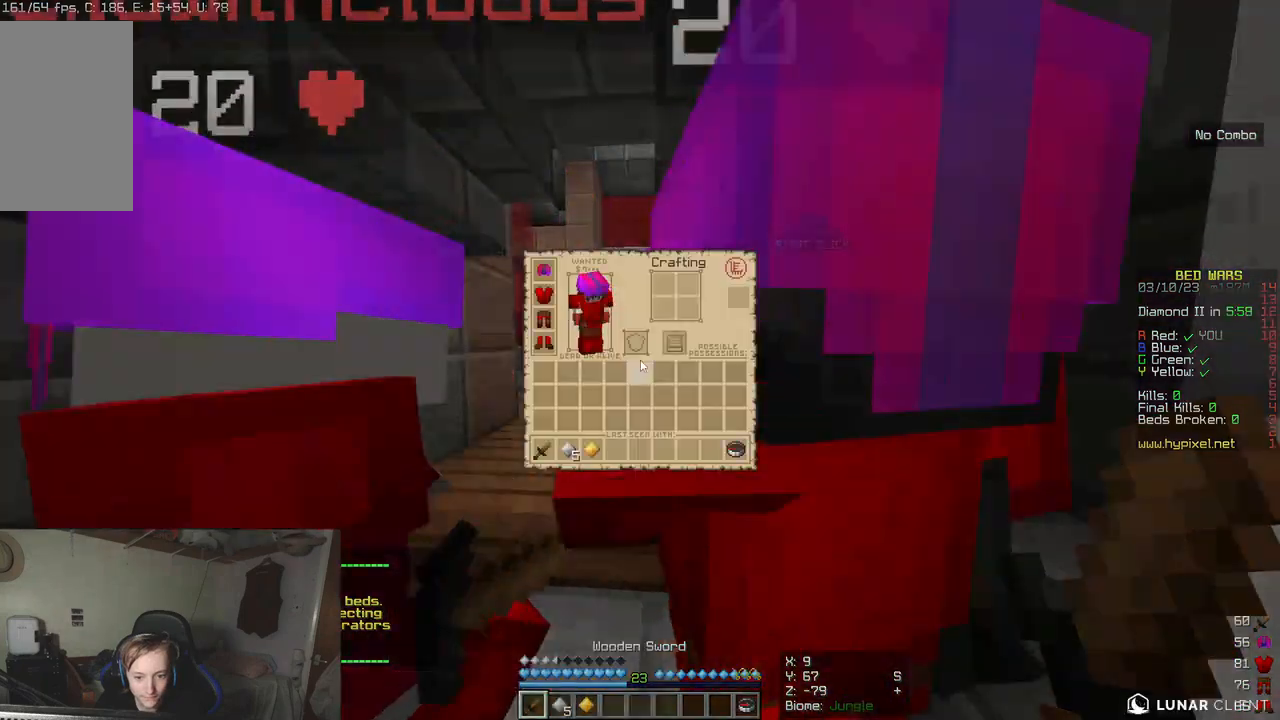
{"keys": [], "mouse": [], "events": []}
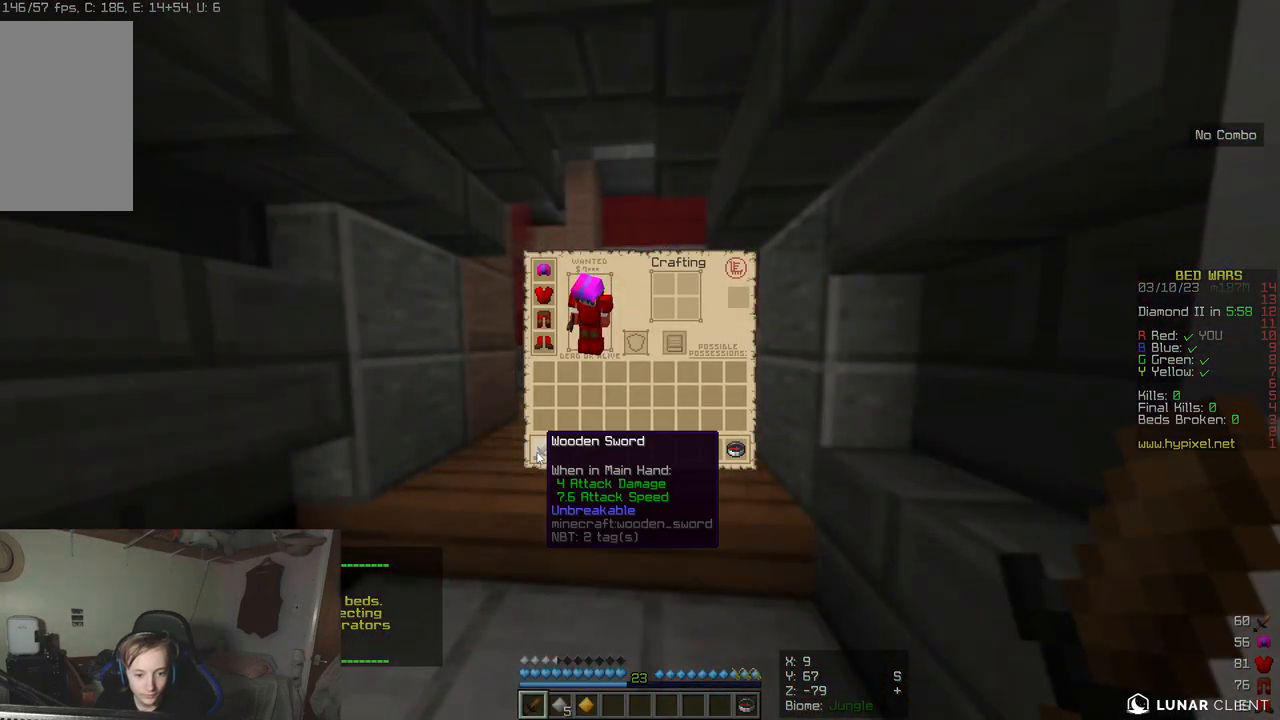
{"keys": [], "mouse": [], "events": []}
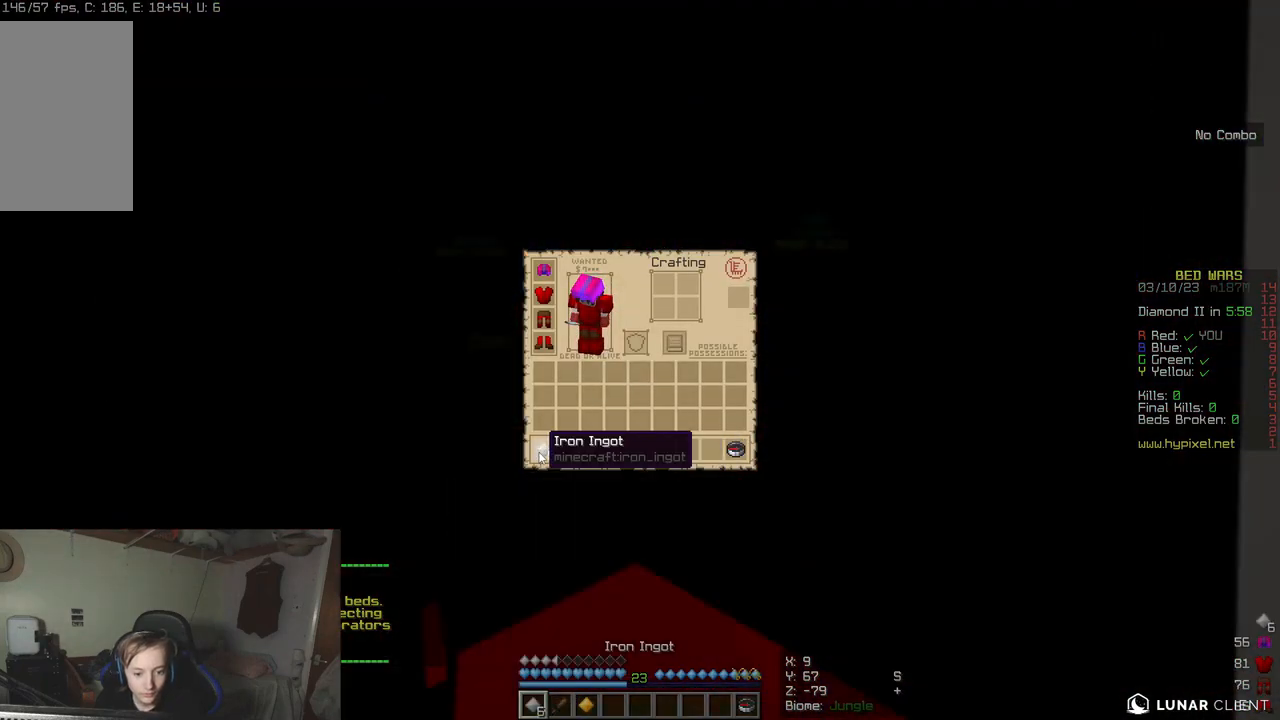
{"keys": [], "mouse": [], "events": []}
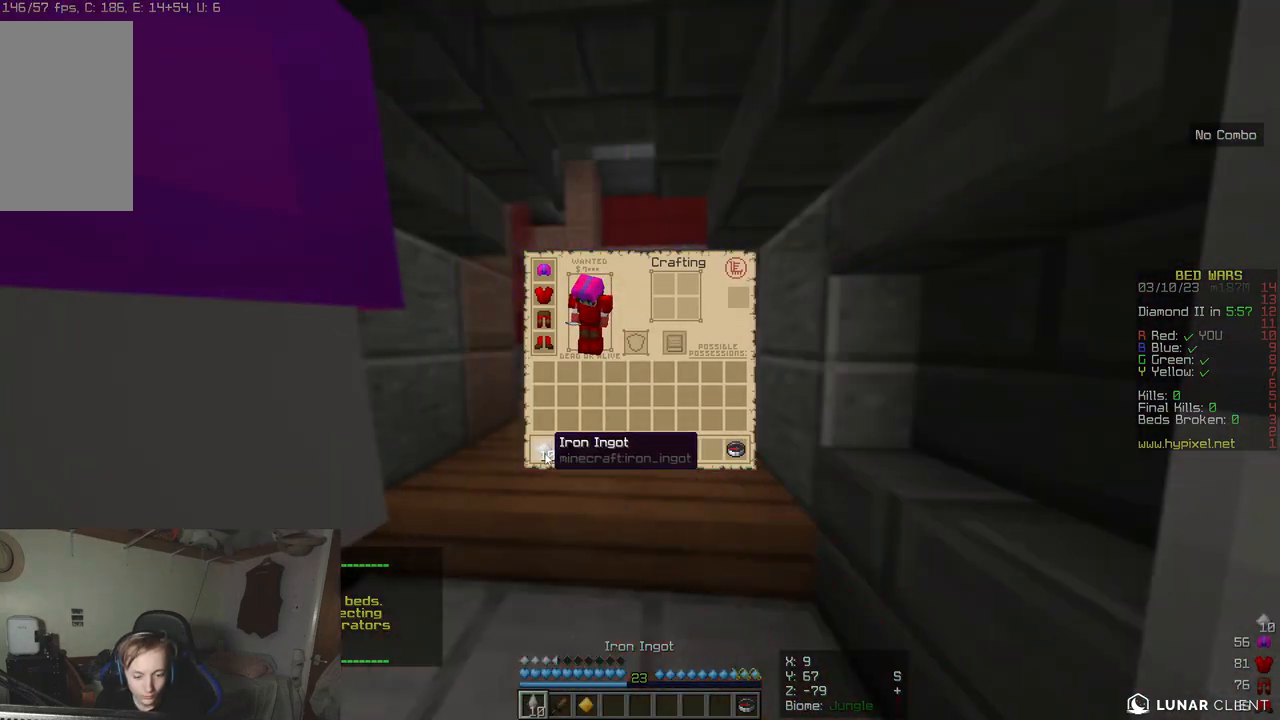
{"keys": [], "mouse": [], "events": []}
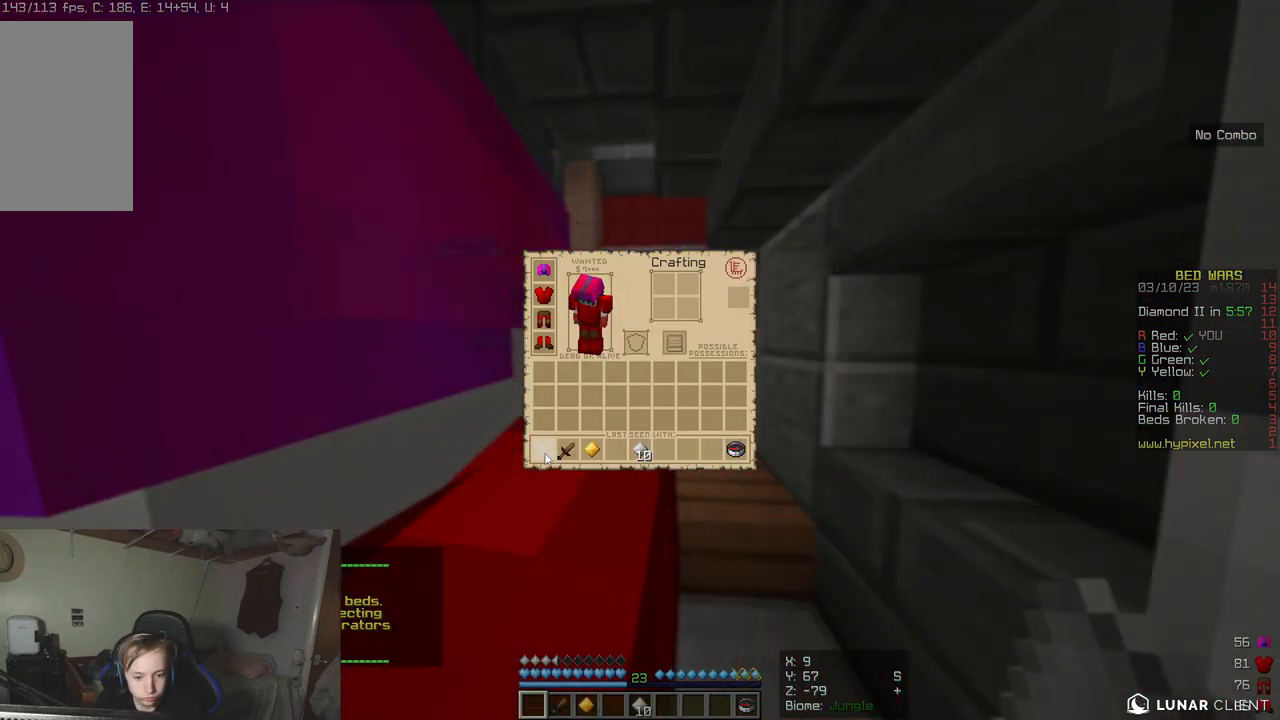
{"keys": [], "mouse": [], "events": []}
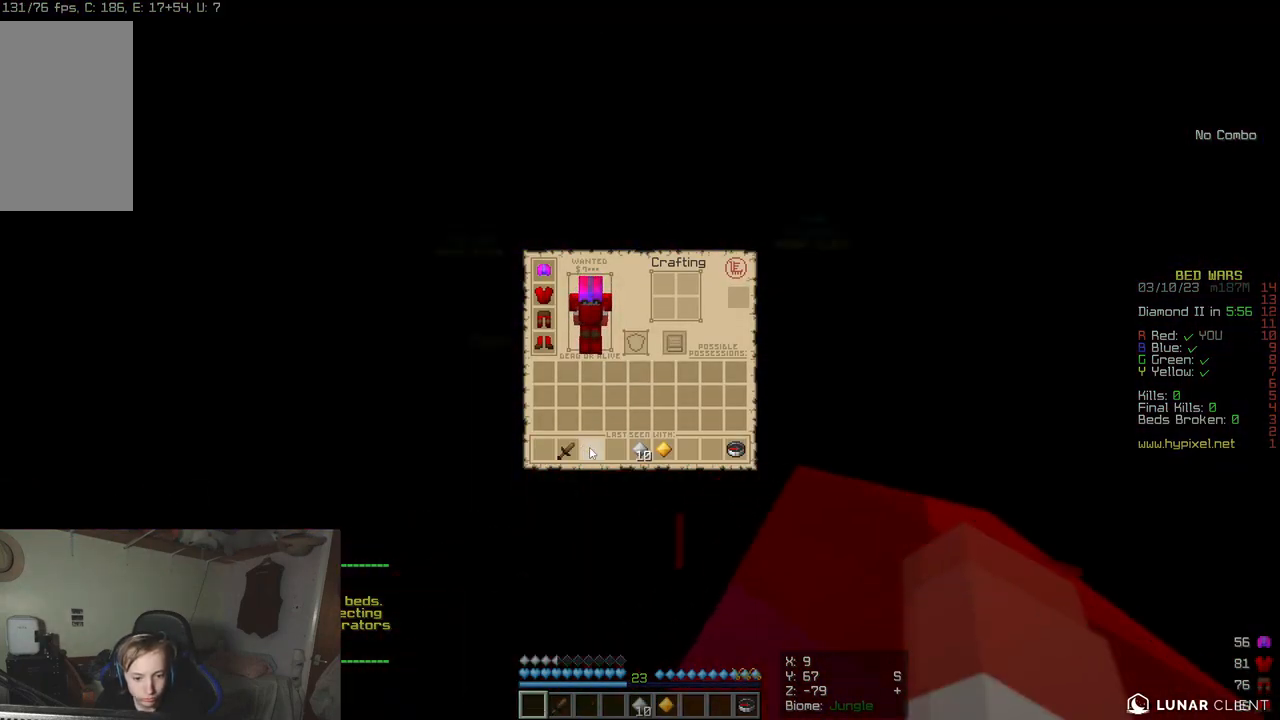
{"keys": [], "mouse": [], "events": []}
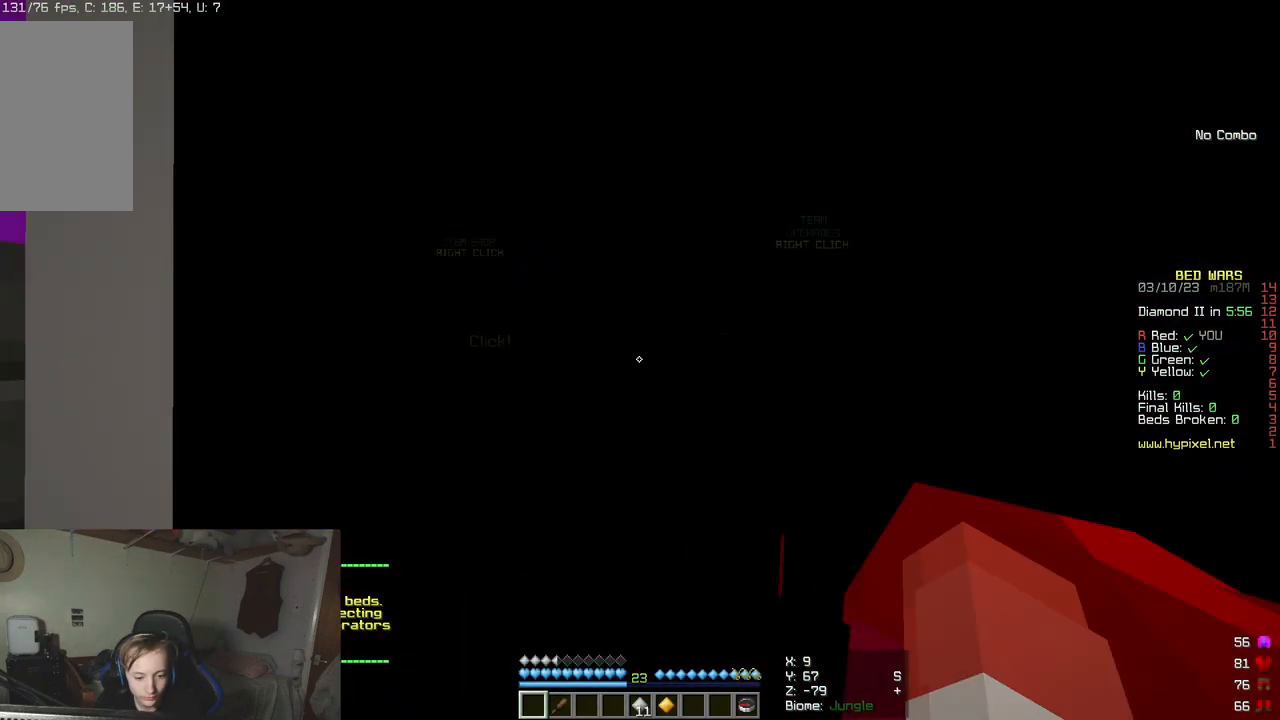
{"keys": [], "mouse": [], "events": []}
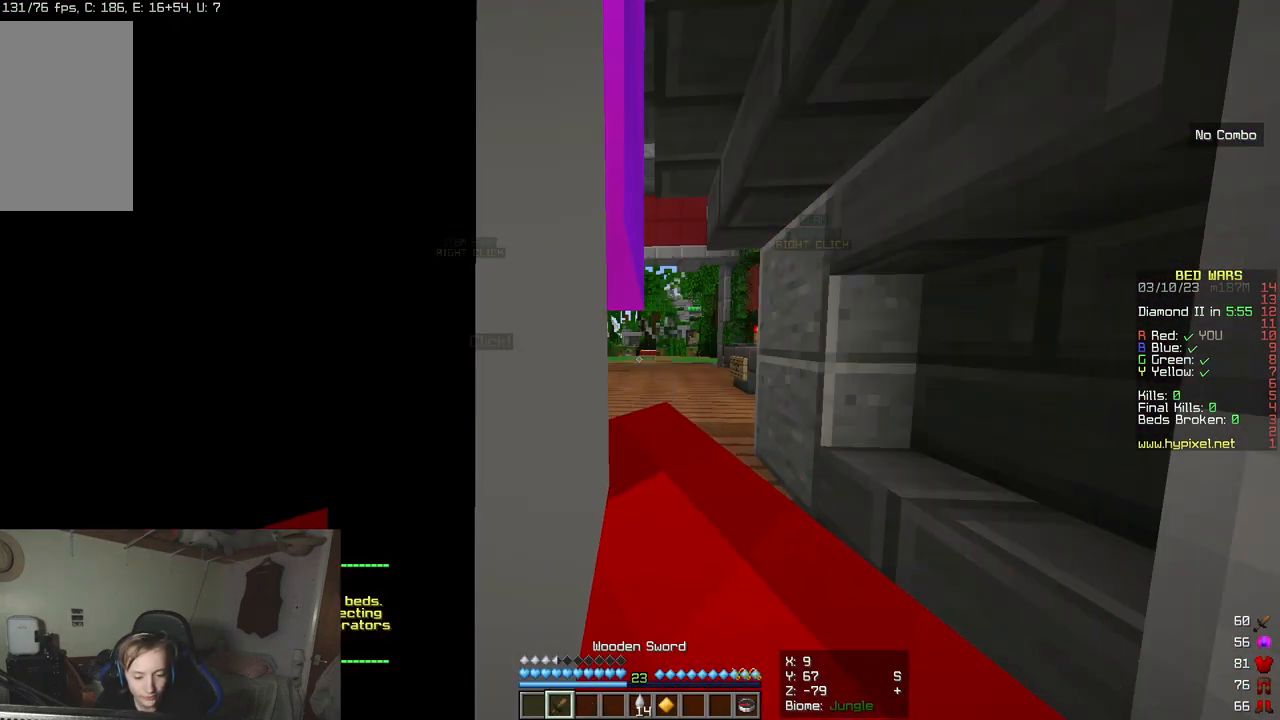
{"keys": [], "mouse": [], "events": [[33, "a", "down"], [117, "w", "down"], [233, "a", "up"], [250, "w", "up"]]}
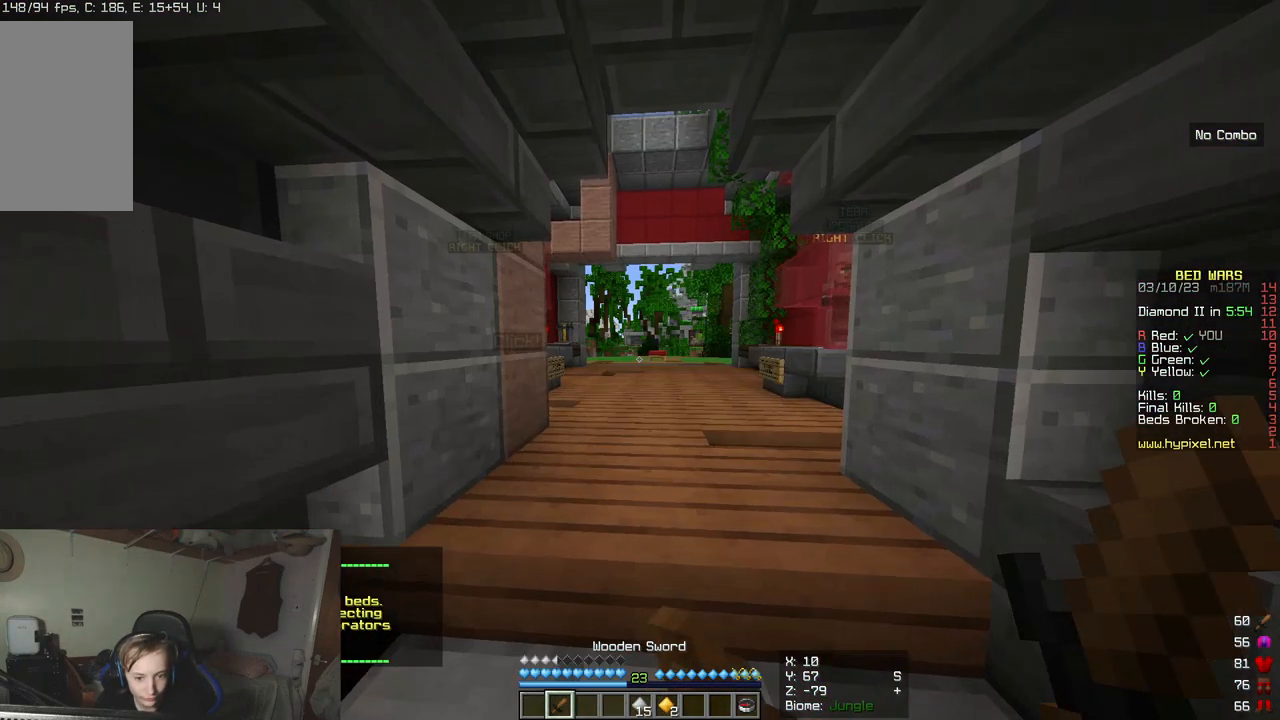
{"keys": [], "mouse": [], "events": [[183, "mouse_left", "down"], [300, "mouse_left", "up"]]}
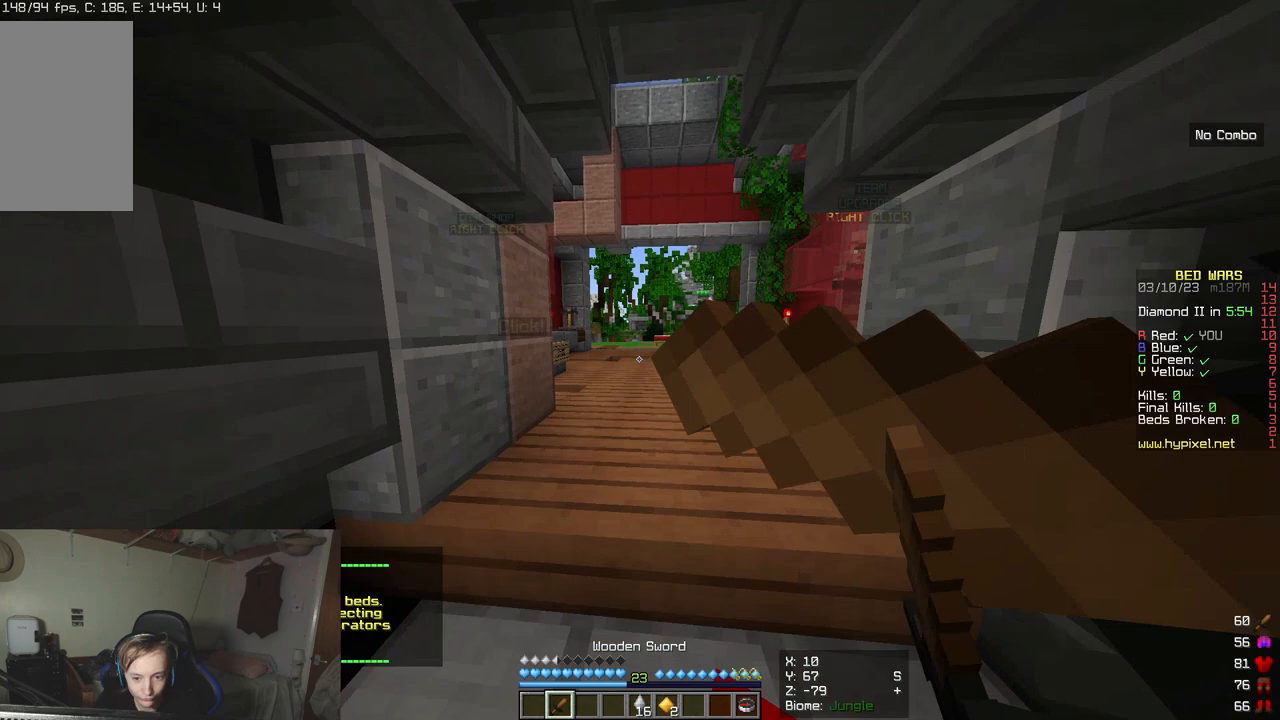
{"keys": ["w"], "mouse": [], "events": [[300, "d", "down"], [417, "d", "up"], [483, "w", "down"]]}